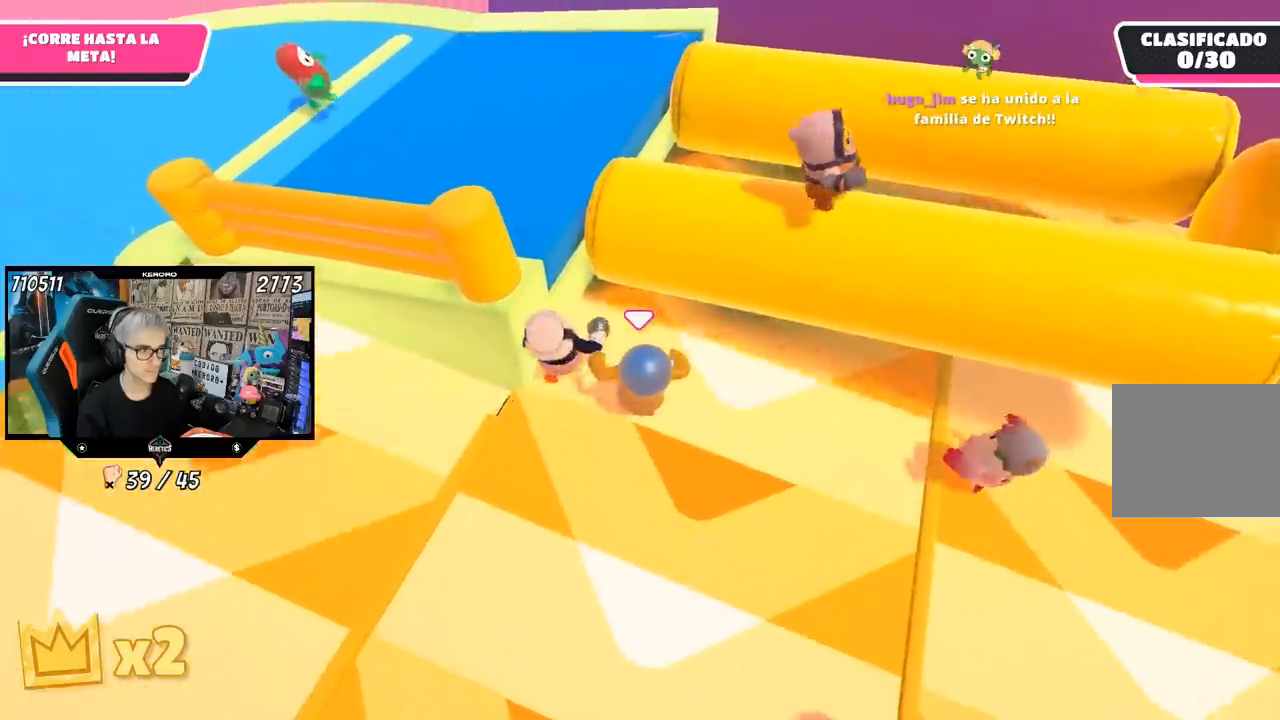
Gameplay with a controller (PlayStation layout); each line is a JSON object with the inputs held at the frame after it. "events" lists button and stick changes between this image and that frame as [ms after this image, input, new state], when the widget could be followed in between.
{"buttons": ["SQUARE"], "left_stick": "up-right", "right_stick": "center", "events": [[100, "CROSS", "down"], [133, "left_stick", "up-right"], [250, "CROSS", "up"], [333, "SQUARE", "down"], [417, "SQUARE", "up"], [450, "SQUARE", "down"]]}
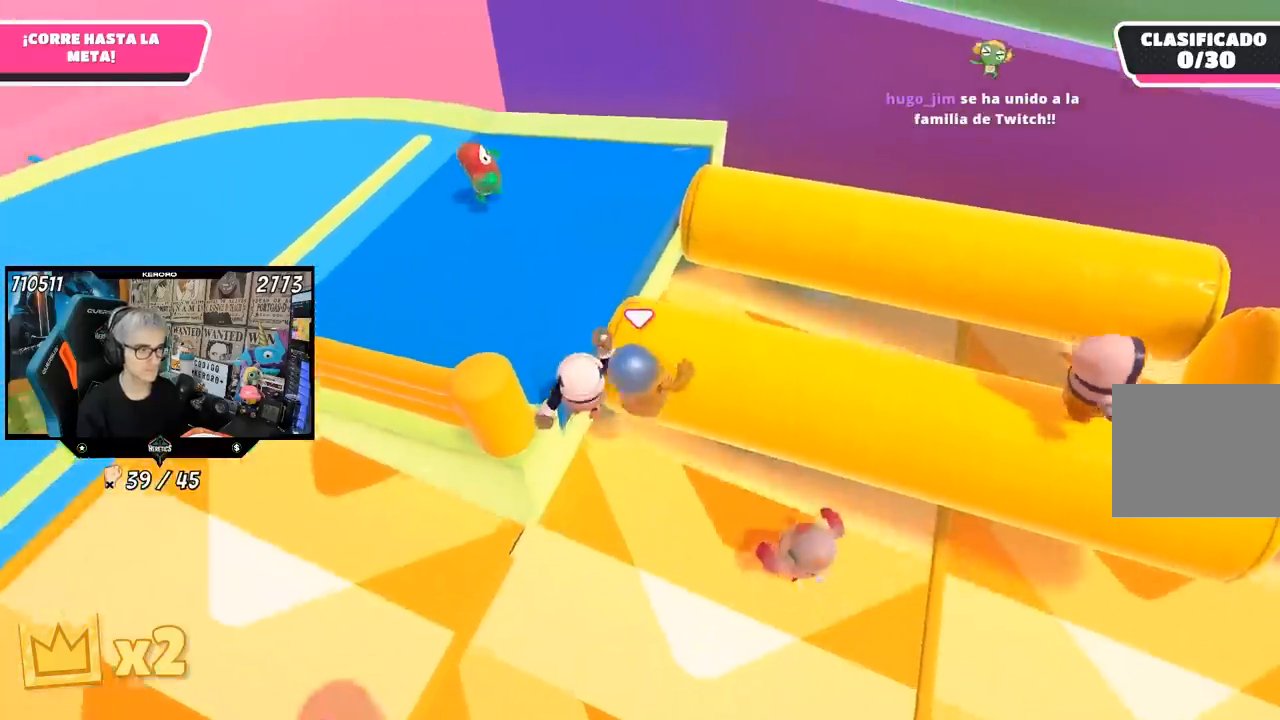
{"buttons": [], "left_stick": "up-right", "right_stick": "up-right", "events": [[17, "SQUARE", "up"], [183, "right_stick", "up"], [417, "right_stick", "up-right"]]}
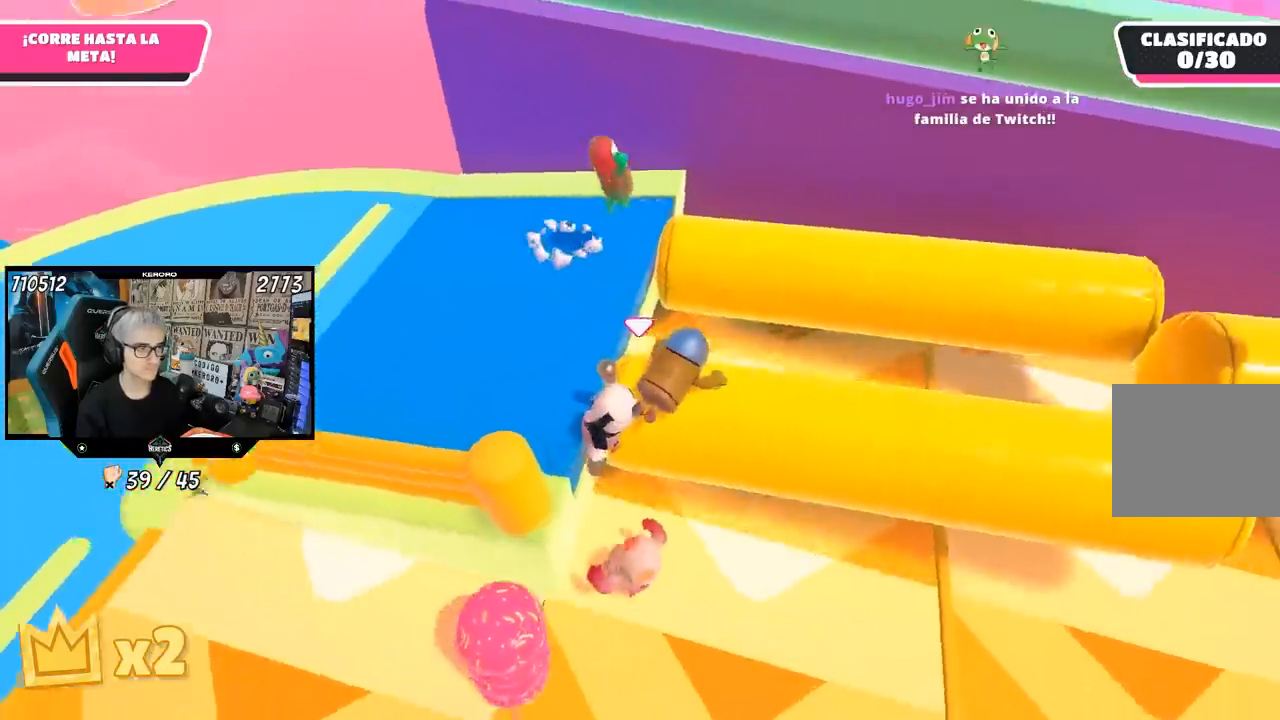
{"buttons": [], "left_stick": "up-right", "right_stick": "up-right", "events": []}
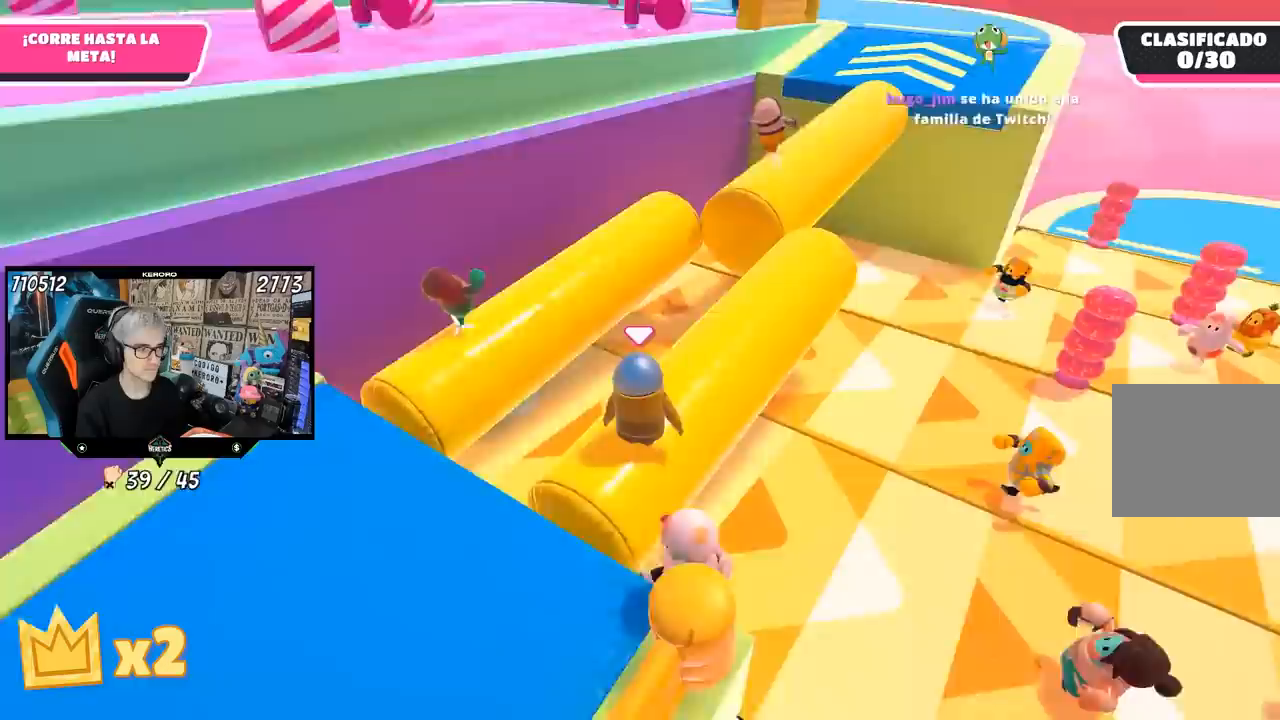
{"buttons": [], "left_stick": "up", "right_stick": "center", "events": [[83, "right_stick", "center"], [150, "left_stick", "up"]]}
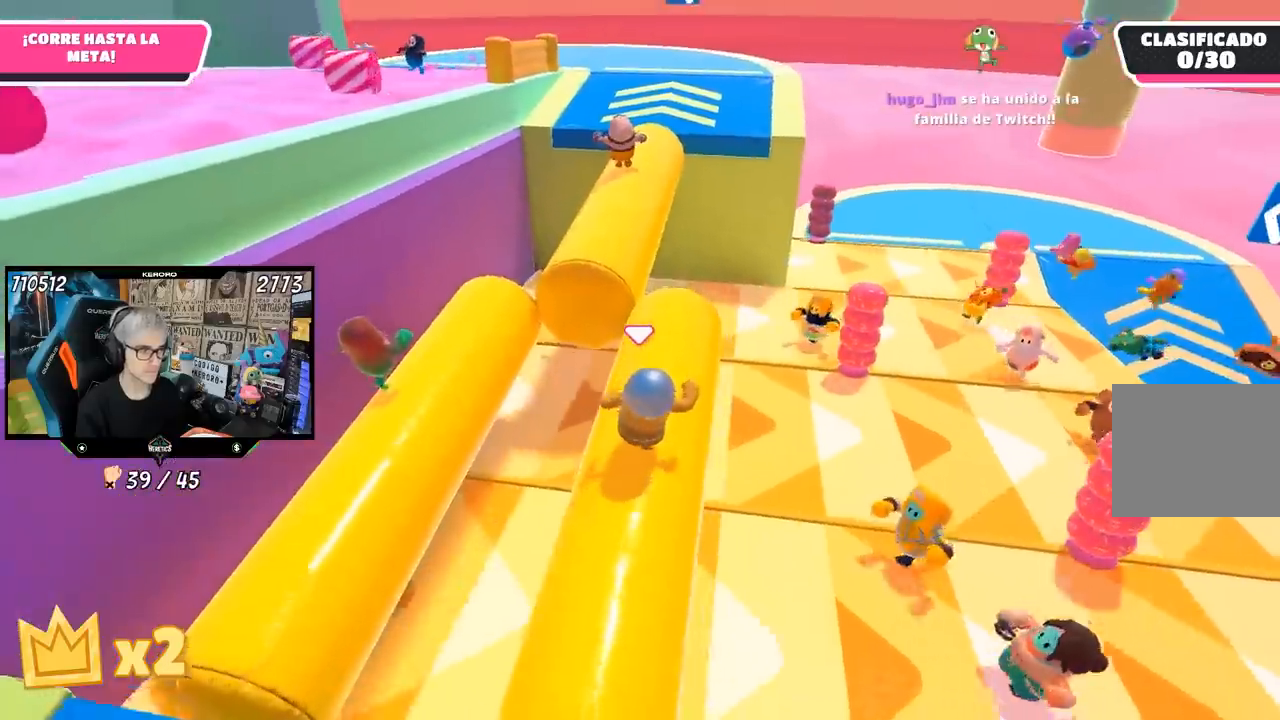
{"buttons": [], "left_stick": "up-left", "right_stick": "center", "events": [[433, "left_stick", "up-left"]]}
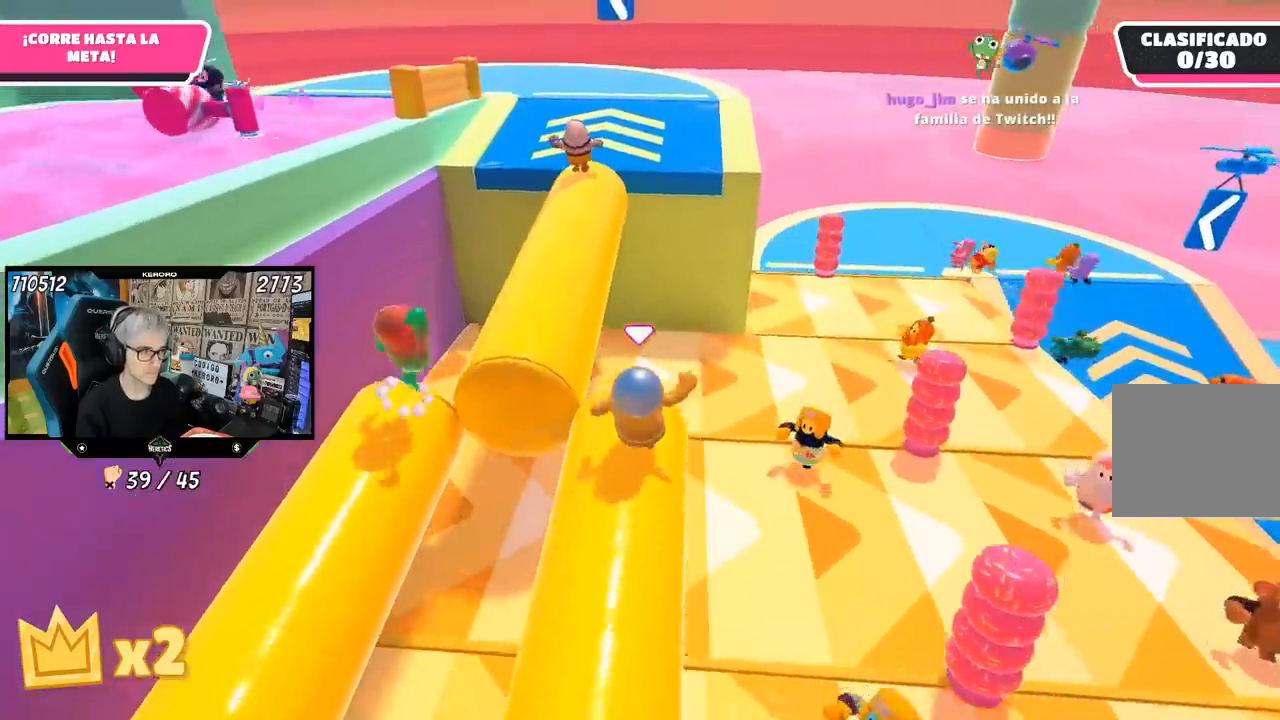
{"buttons": ["L1"], "left_stick": "up", "right_stick": "down-right", "events": [[83, "CROSS", "down"], [250, "CROSS", "up"], [433, "left_stick", "up"], [467, "L1", "down"], [483, "right_stick", "down-right"]]}
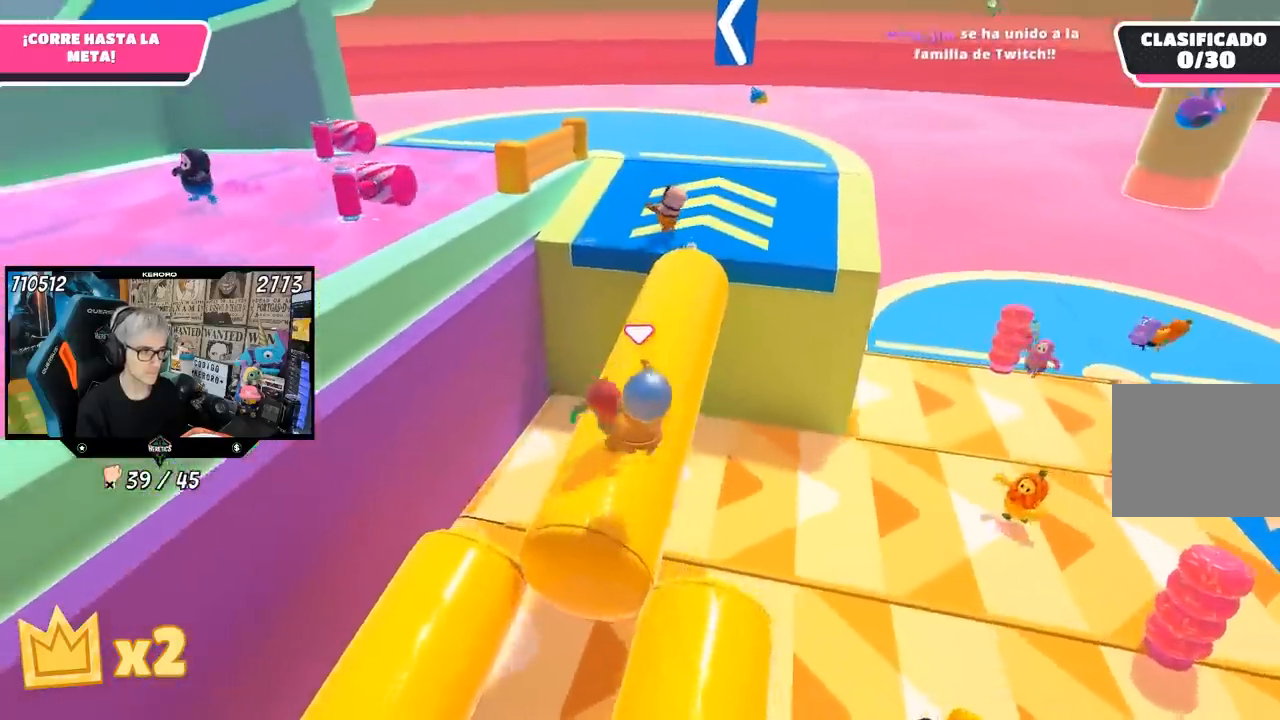
{"buttons": [], "left_stick": "up", "right_stick": "center", "events": [[200, "L1", "up"], [300, "right_stick", "center"]]}
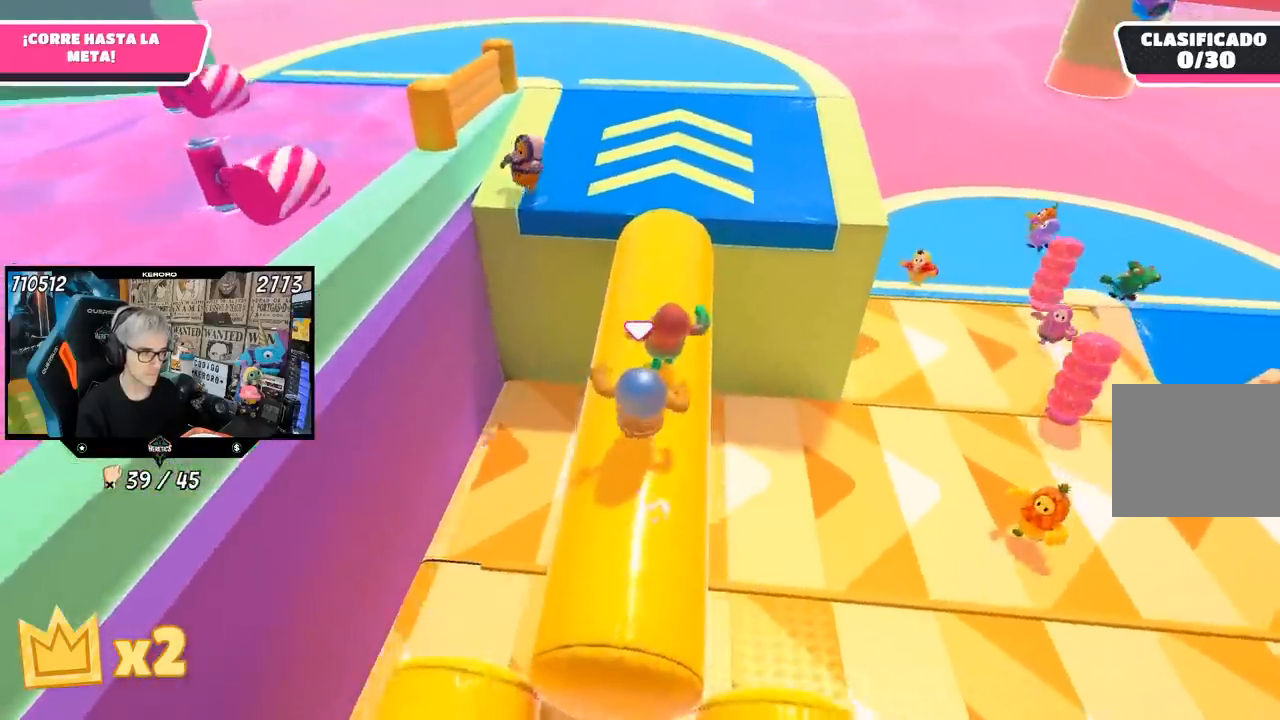
{"buttons": [], "left_stick": "up", "right_stick": "center"}
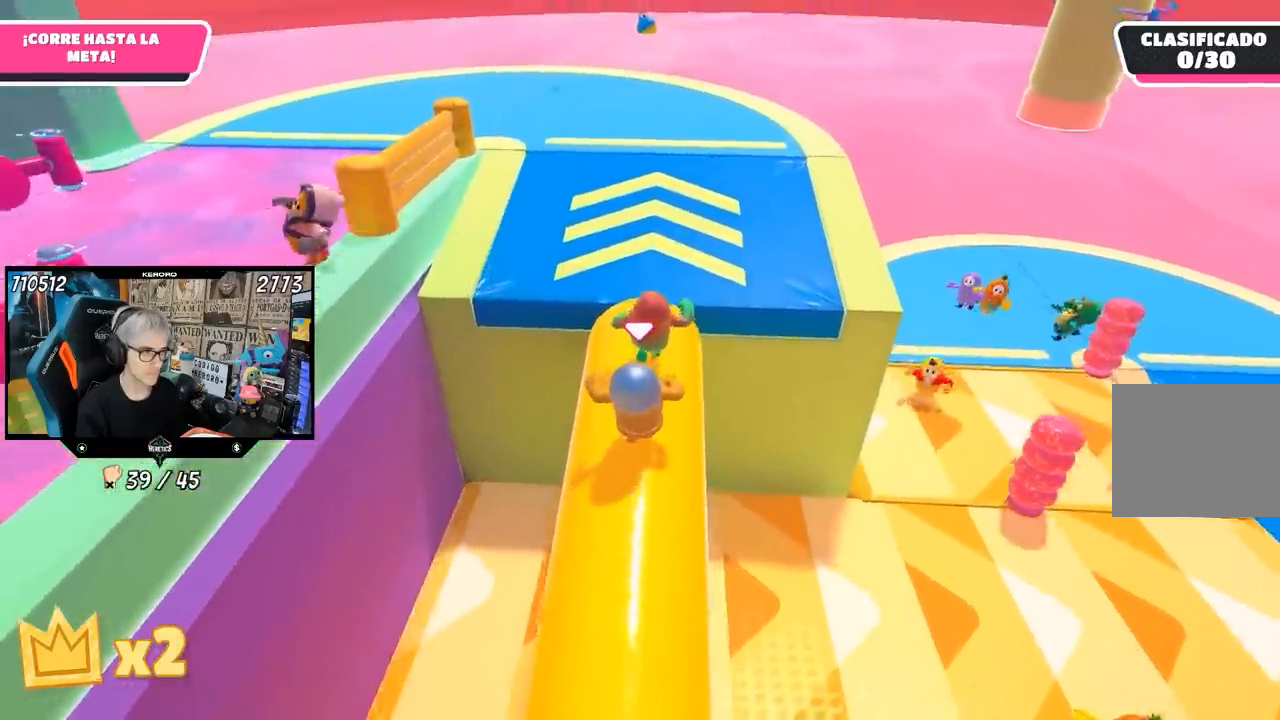
{"buttons": [], "left_stick": "up-left", "right_stick": "left", "events": [[183, "CROSS", "down"], [250, "CROSS", "up"], [250, "left_stick", "up-left"], [350, "right_stick", "left"]]}
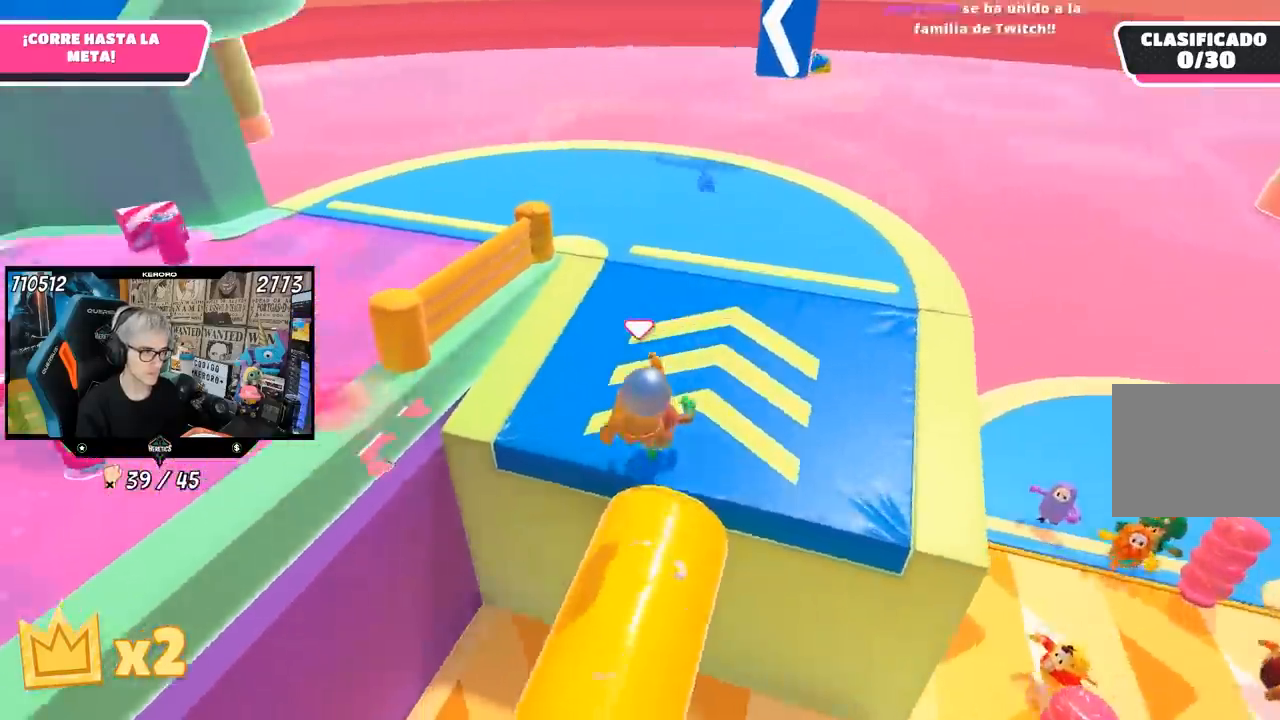
{"buttons": [], "left_stick": "up-left", "right_stick": "center", "events": [[483, "right_stick", "center"]]}
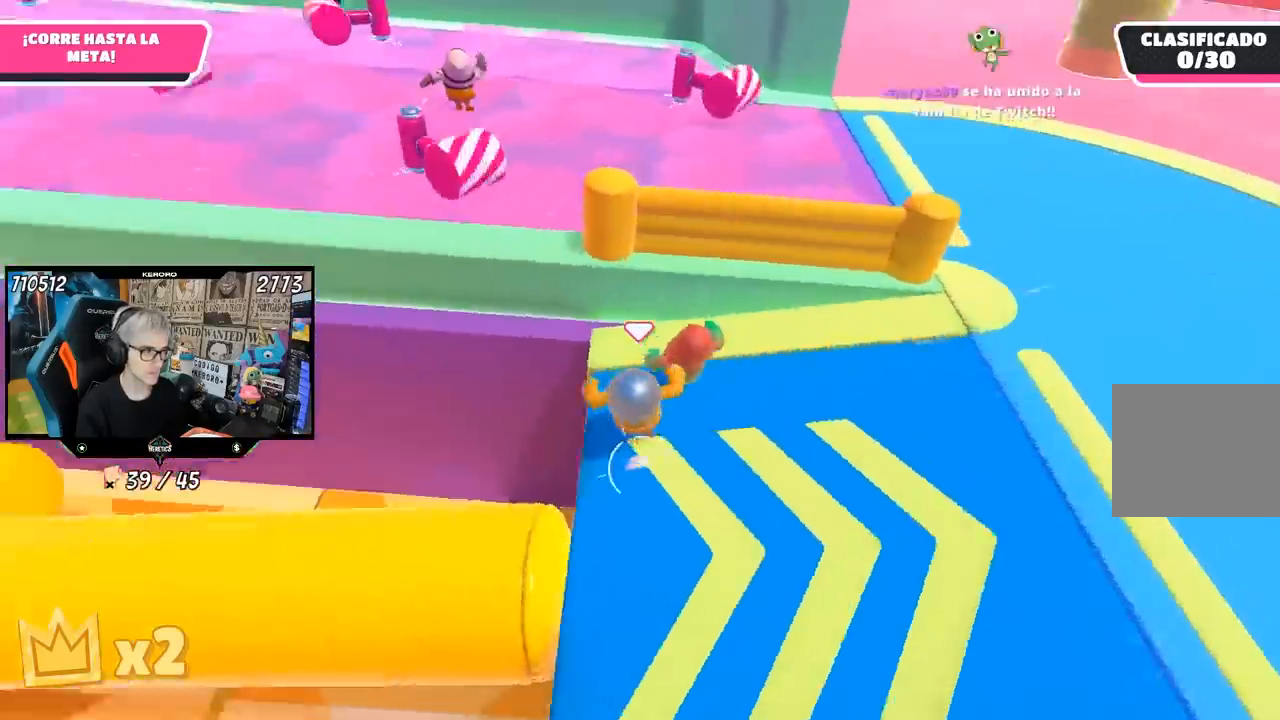
{"buttons": [], "left_stick": "up-right", "right_stick": "center", "events": [[183, "CROSS", "down"], [350, "left_stick", "up"], [417, "CROSS", "up"], [450, "left_stick", "up-right"]]}
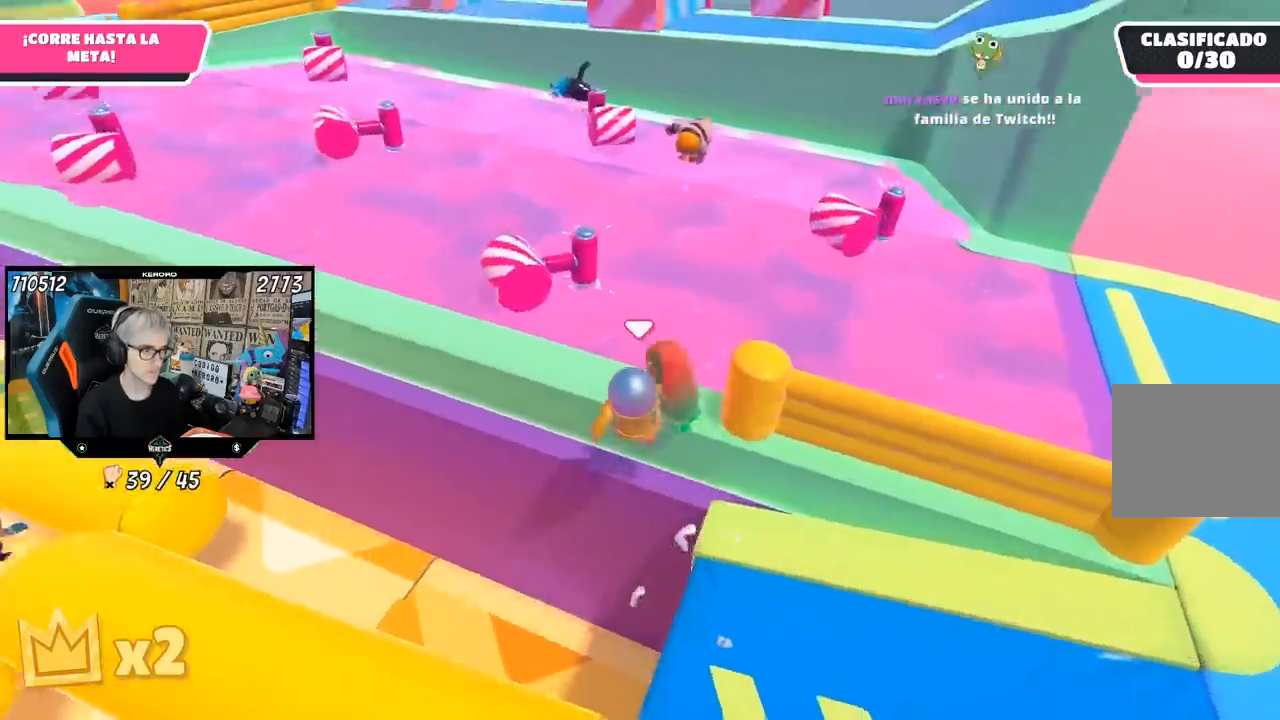
{"buttons": [], "left_stick": "down-right", "right_stick": "right", "events": [[117, "left_stick", "right"], [117, "right_stick", "up"], [317, "right_stick", "right"], [350, "left_stick", "down-right"]]}
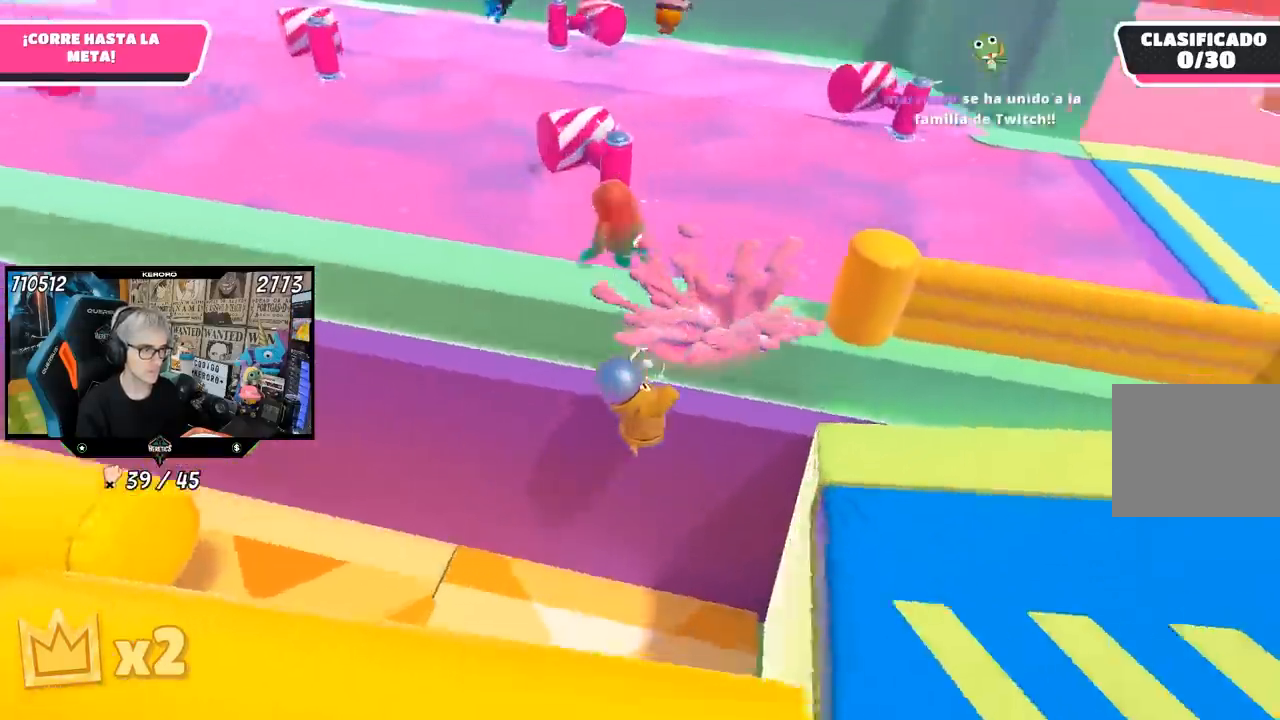
{"buttons": [], "left_stick": "right", "right_stick": "right", "events": [[50, "left_stick", "left"], [383, "left_stick", "down-right"], [483, "left_stick", "right"]]}
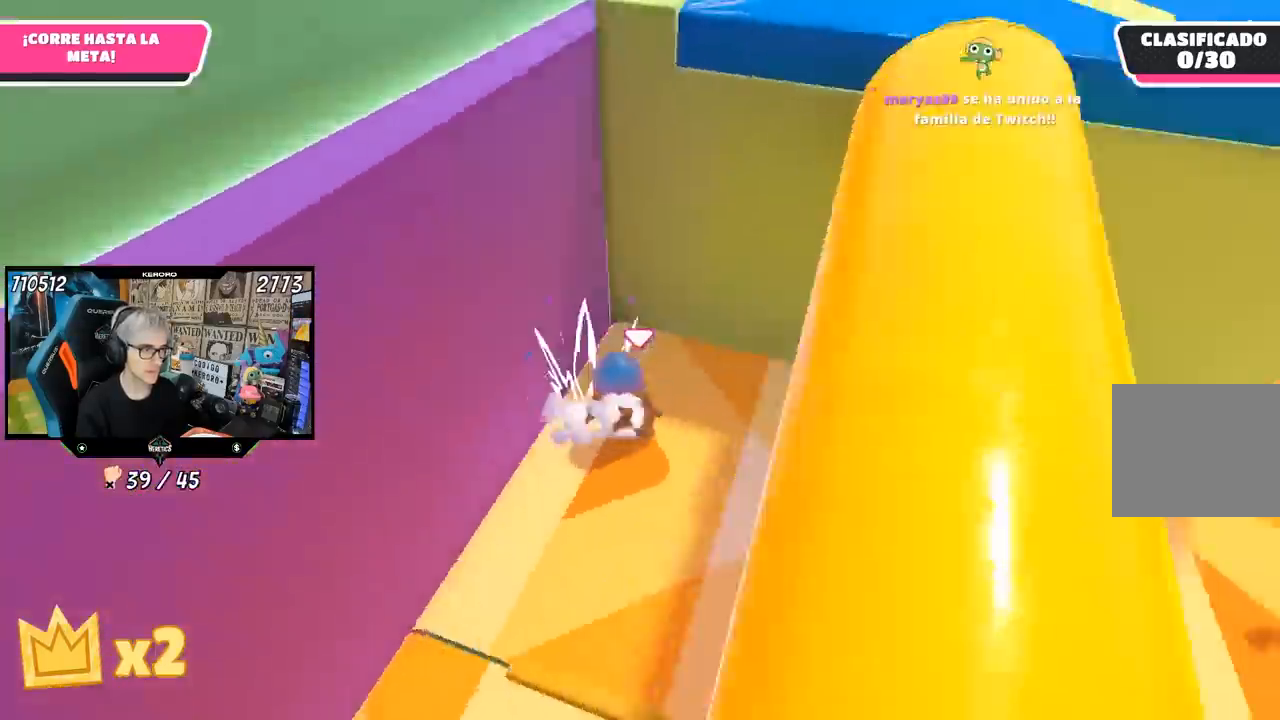
{"buttons": [], "left_stick": "up-right", "right_stick": "right", "events": [[150, "left_stick", "up-right"]]}
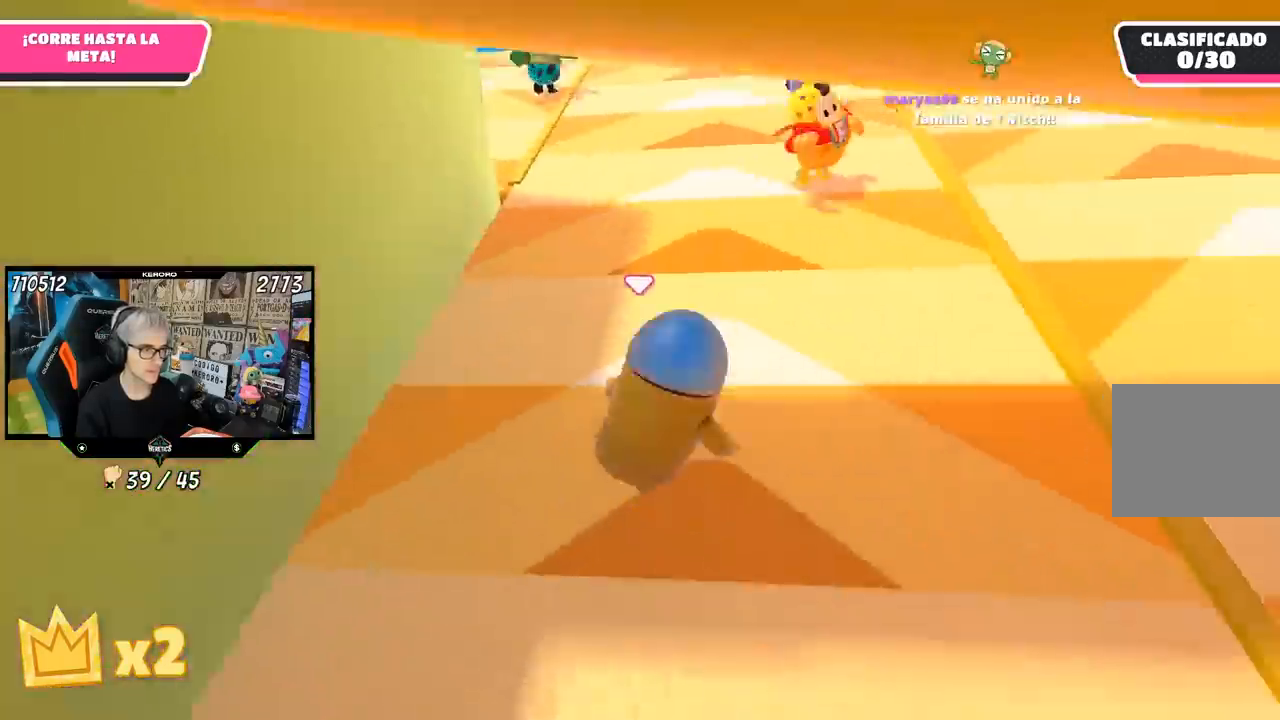
{"buttons": [], "left_stick": "up", "right_stick": "up-right", "events": [[117, "right_stick", "center"], [217, "right_stick", "right"], [333, "left_stick", "up"], [350, "right_stick", "up-right"]]}
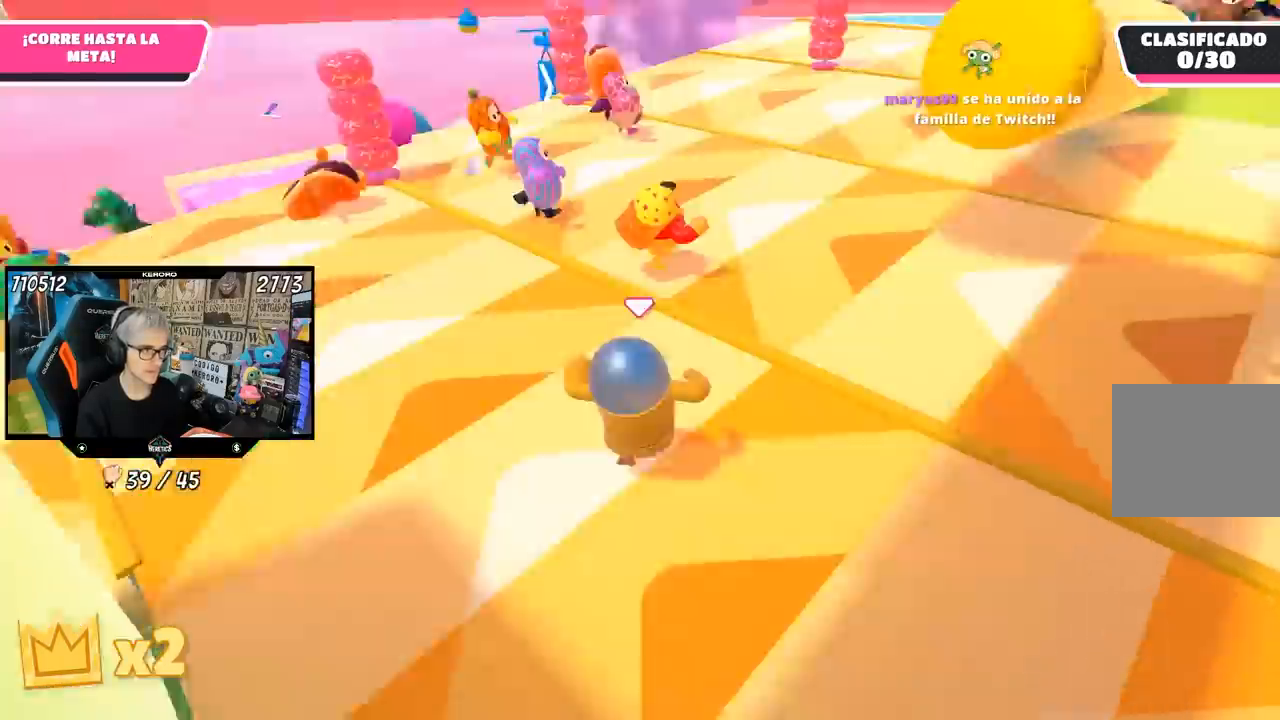
{"buttons": [], "left_stick": "up", "right_stick": "right", "events": [[317, "right_stick", "right"]]}
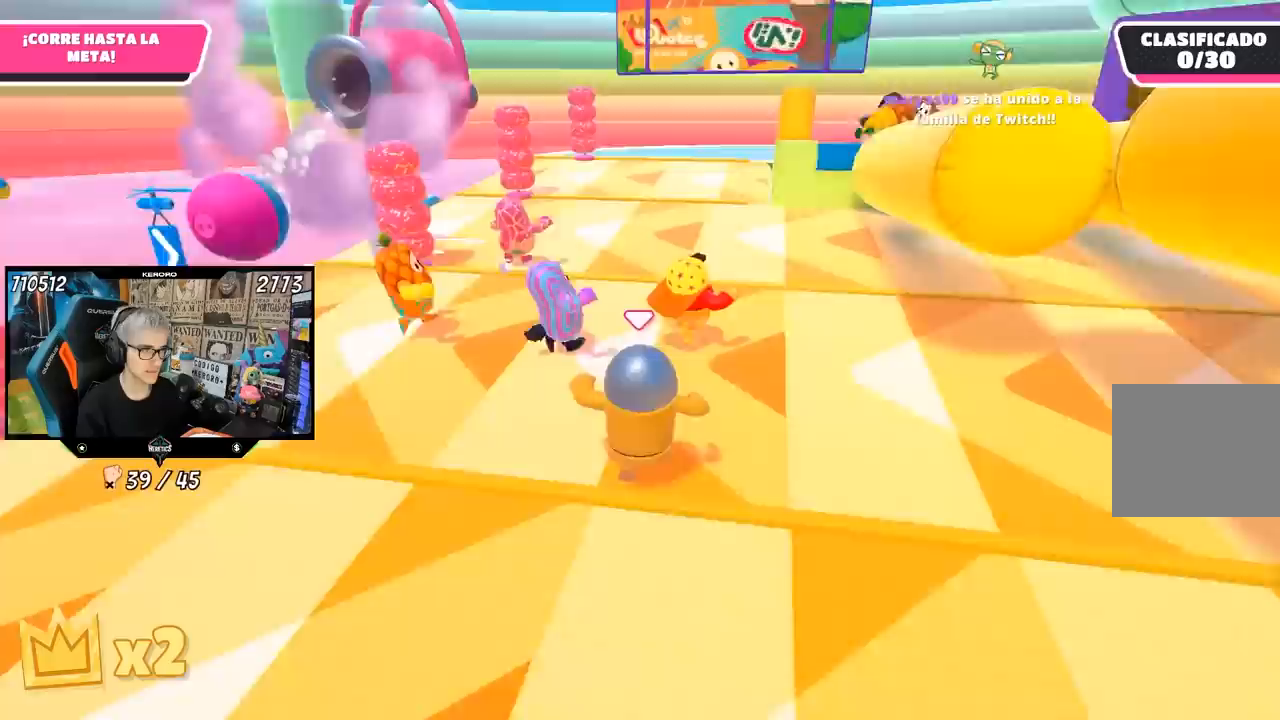
{"buttons": [], "left_stick": "up", "right_stick": "right", "events": []}
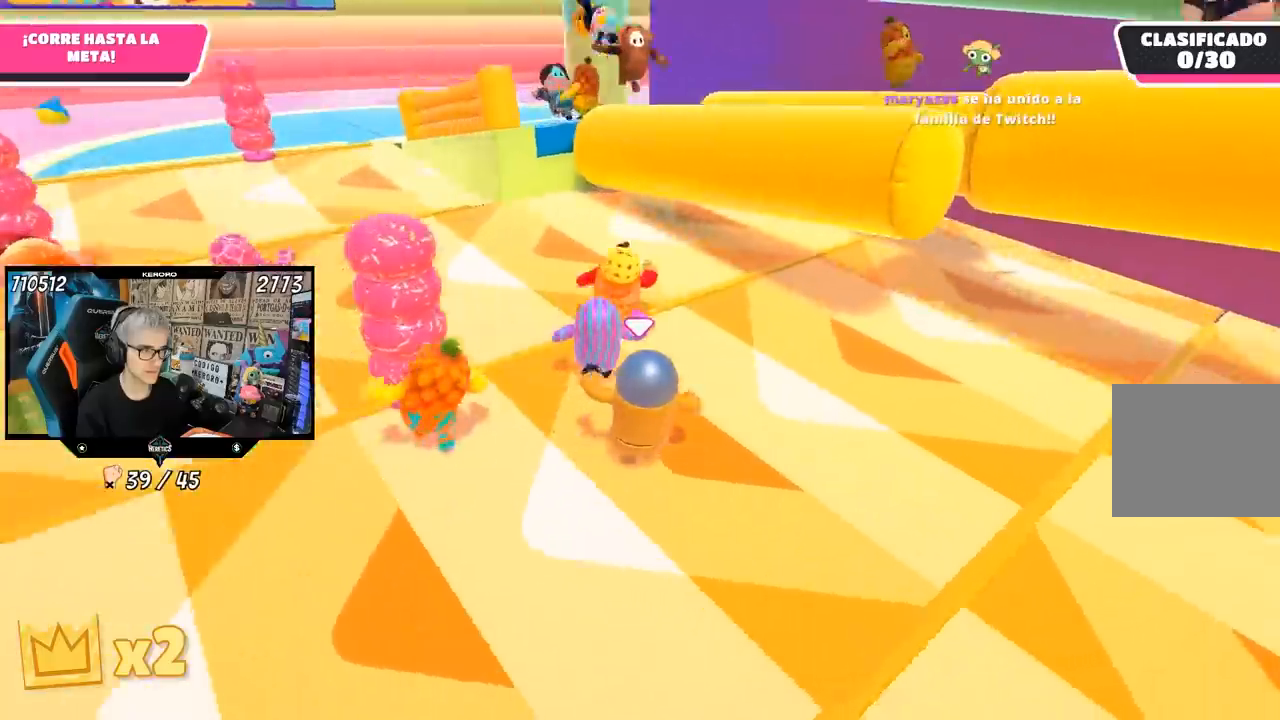
{"buttons": [], "left_stick": "up", "right_stick": "center", "events": [[83, "right_stick", "center"]]}
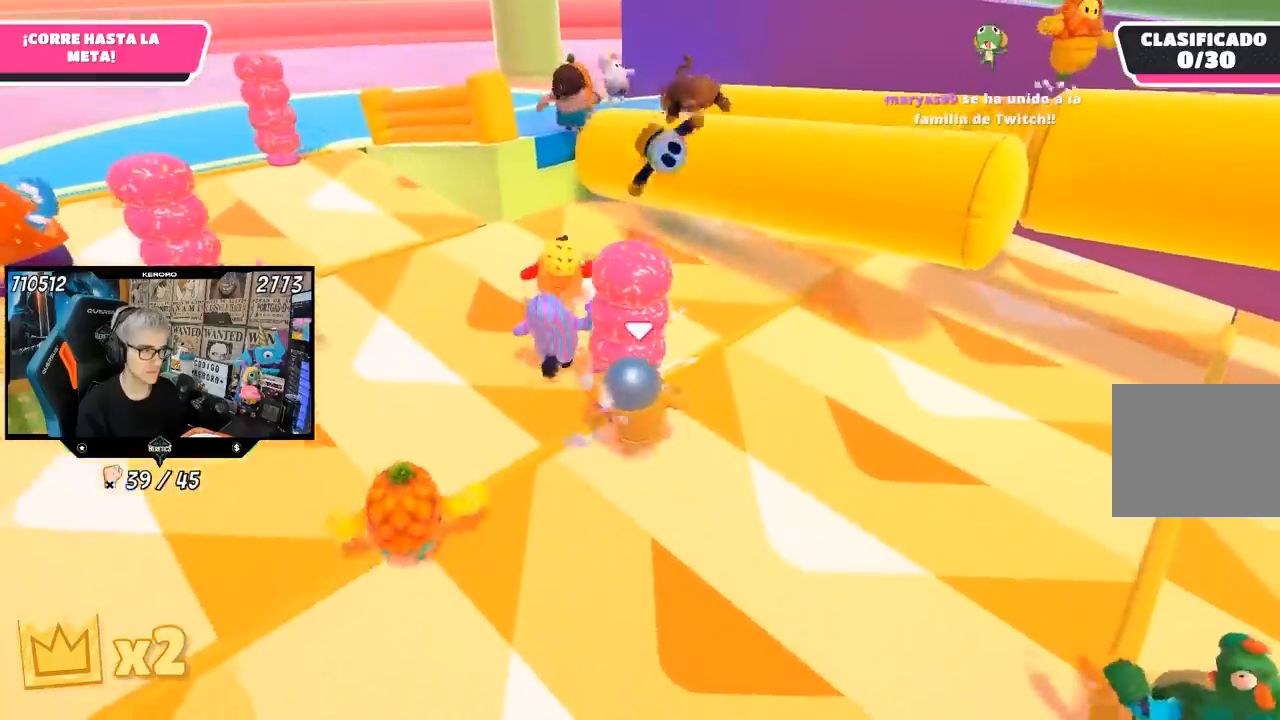
{"buttons": [], "left_stick": "up", "right_stick": "right", "events": [[450, "right_stick", "right"]]}
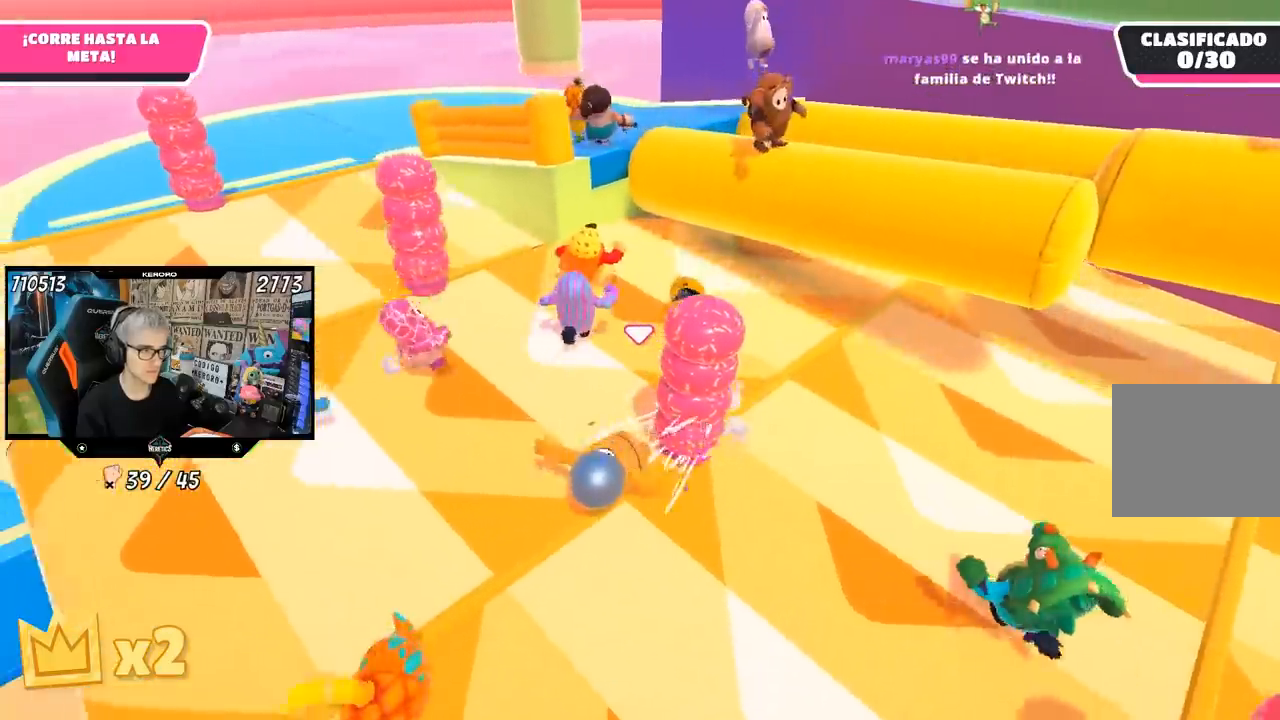
{"buttons": [], "left_stick": "up", "right_stick": "center", "events": [[317, "right_stick", "center"]]}
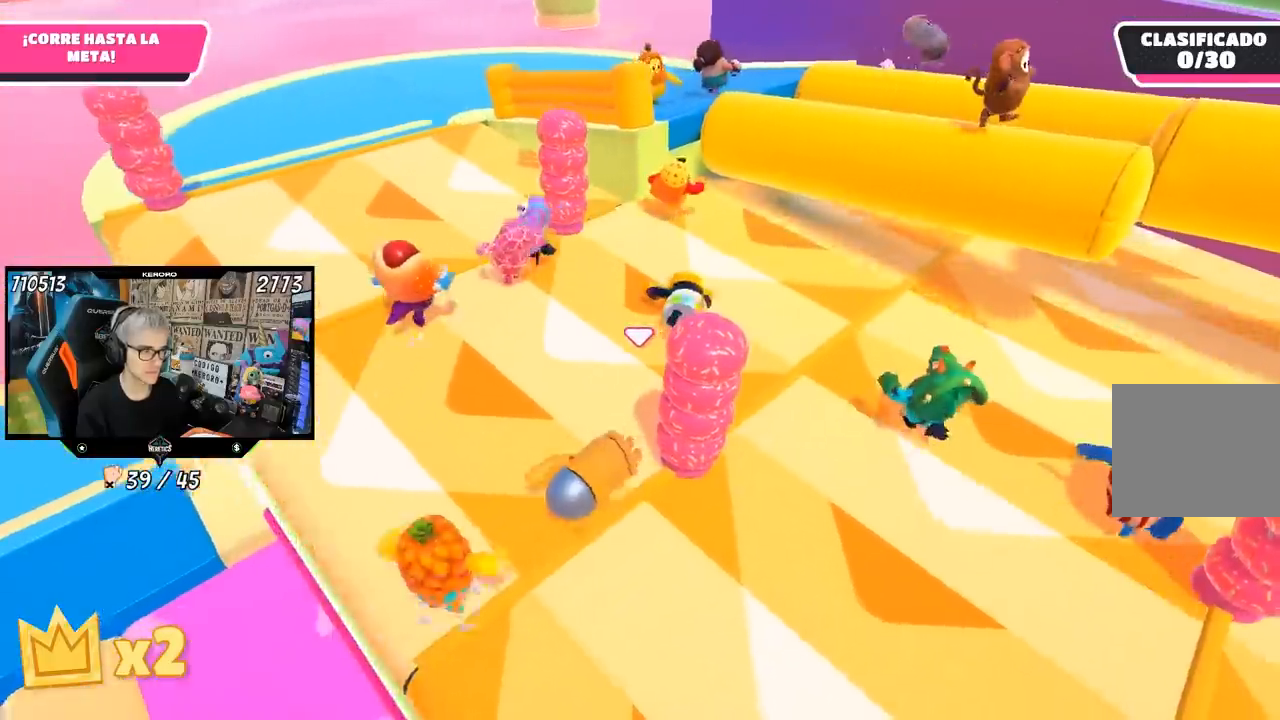
{"buttons": [], "left_stick": "up-right", "right_stick": "right", "events": [[300, "right_stick", "down-right"], [317, "left_stick", "up-right"], [417, "right_stick", "right"]]}
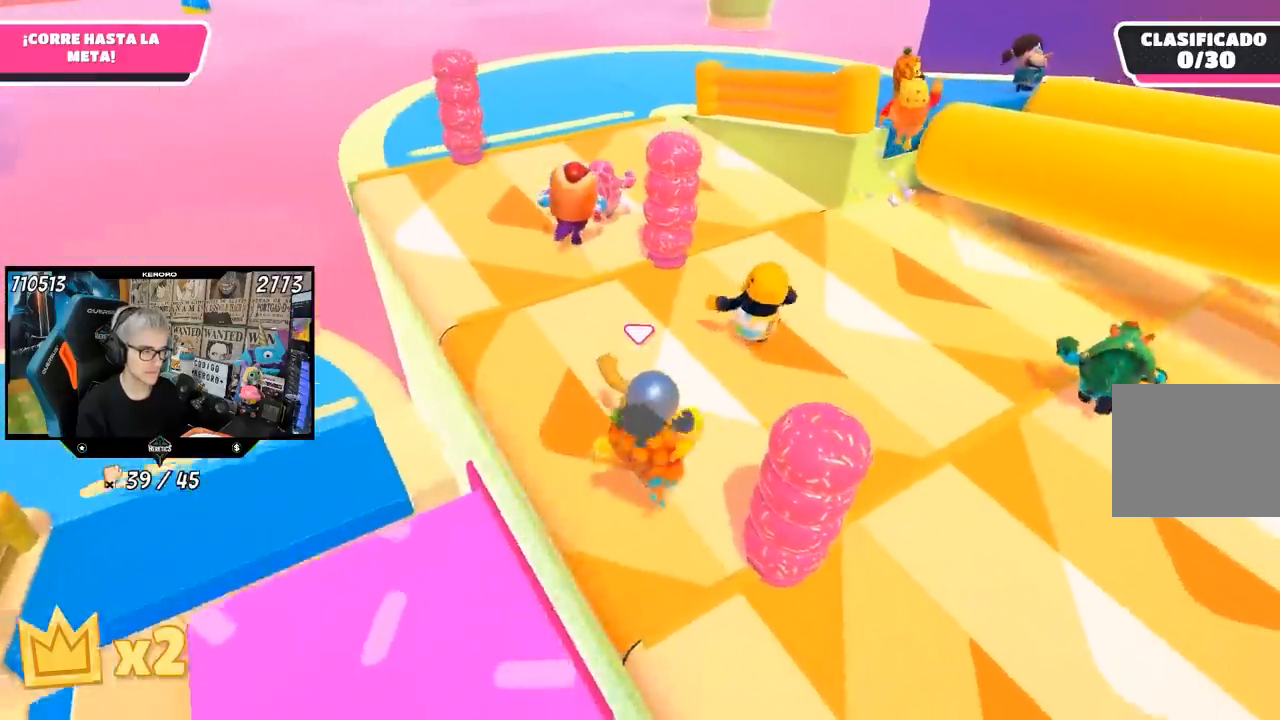
{"buttons": [], "left_stick": "up-right", "right_stick": "up", "events": [[317, "right_stick", "up-right"], [417, "right_stick", "up"]]}
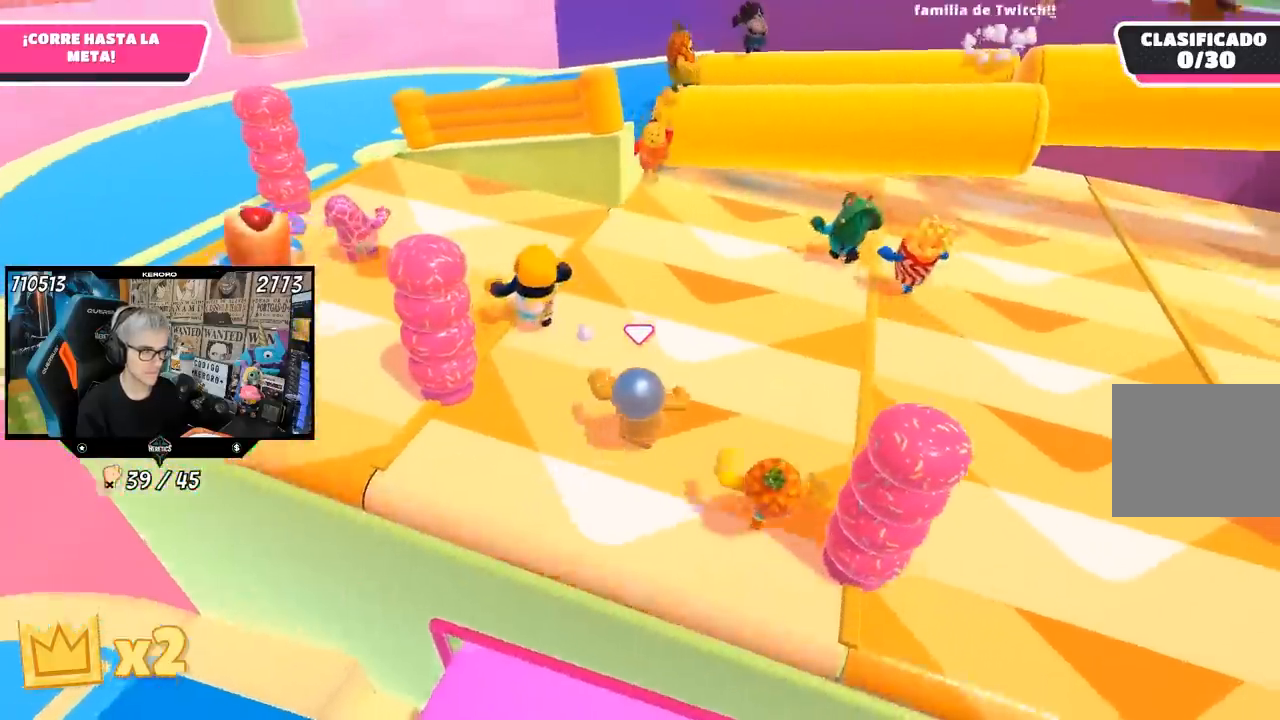
{"buttons": [], "left_stick": "up-right", "right_stick": "up", "events": [[83, "right_stick", "center"], [467, "right_stick", "up"]]}
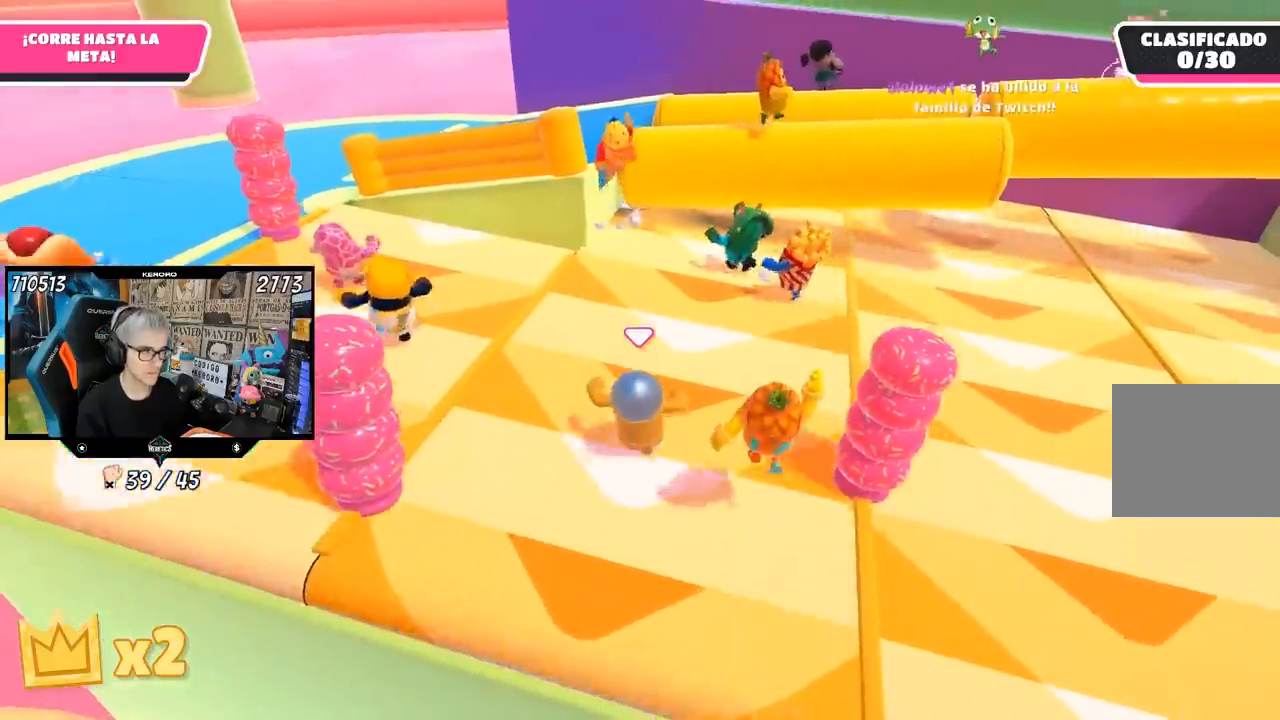
{"buttons": [], "left_stick": "up-right", "right_stick": "up", "events": [[83, "right_stick", "center"], [417, "right_stick", "up"]]}
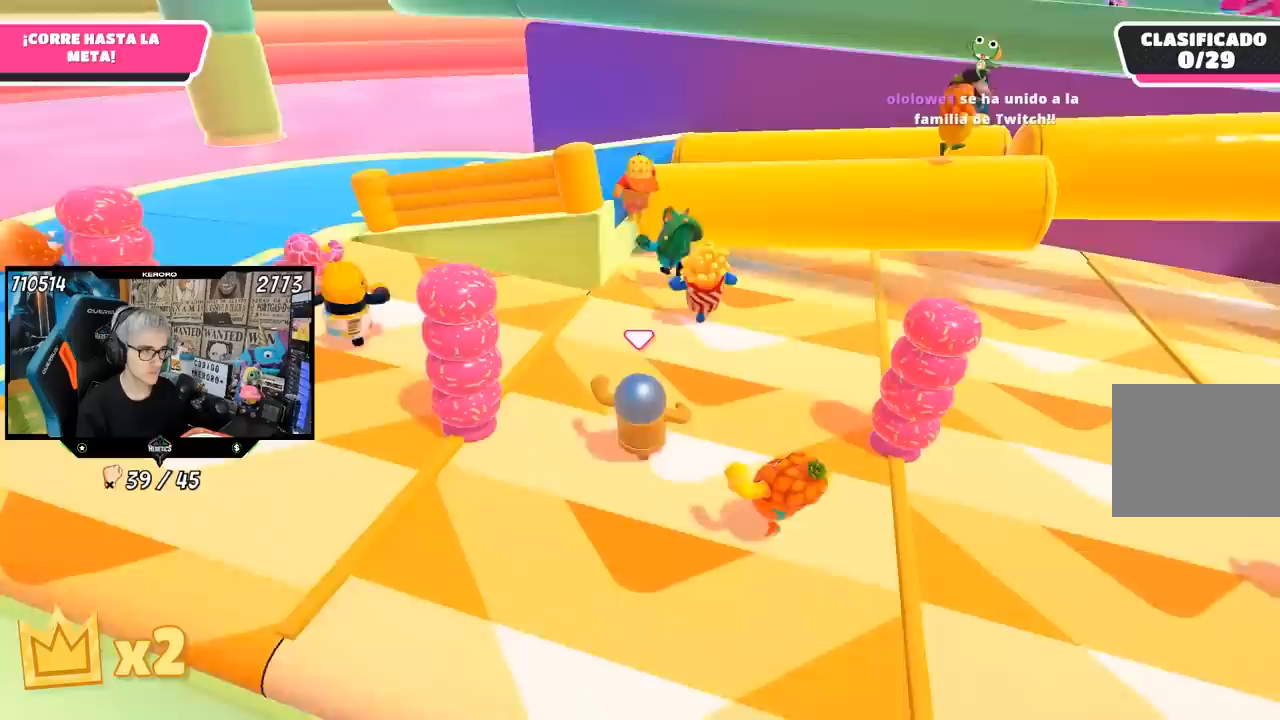
{"buttons": [], "left_stick": "up", "right_stick": "down", "events": [[83, "right_stick", "center"], [117, "left_stick", "up"], [417, "right_stick", "down"]]}
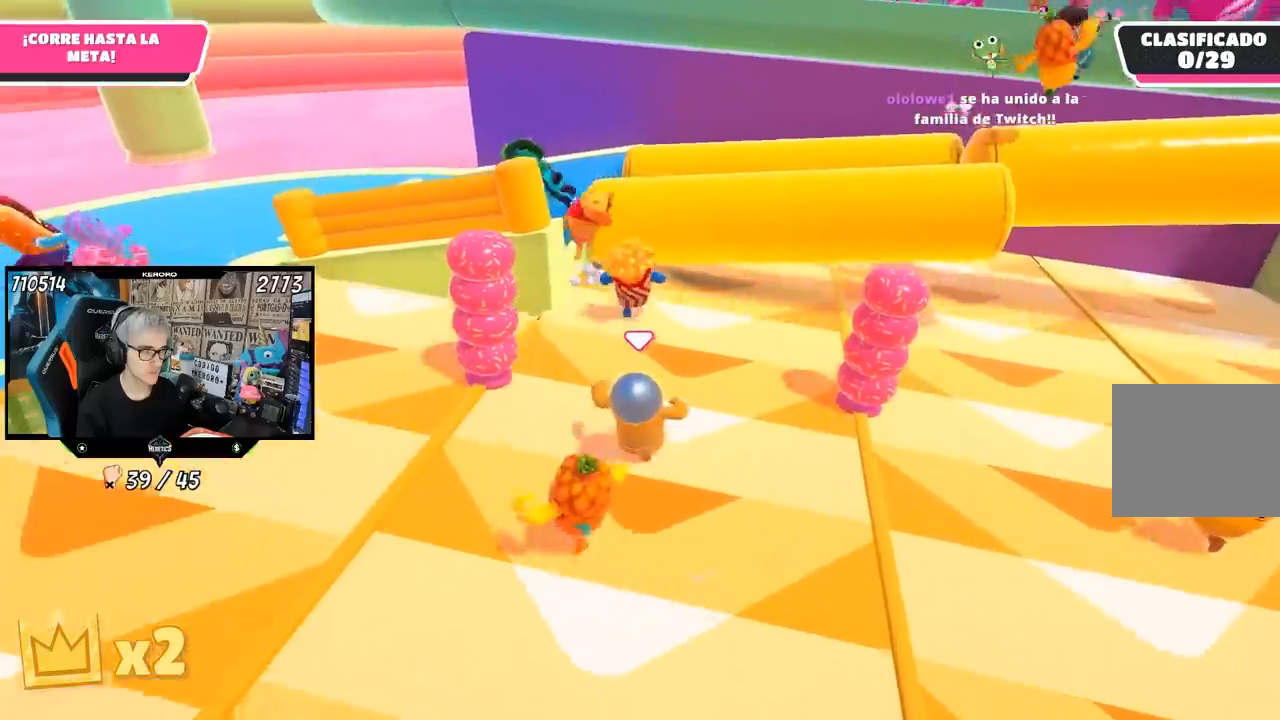
{"buttons": [], "left_stick": "up", "right_stick": "center", "events": [[283, "right_stick", "center"]]}
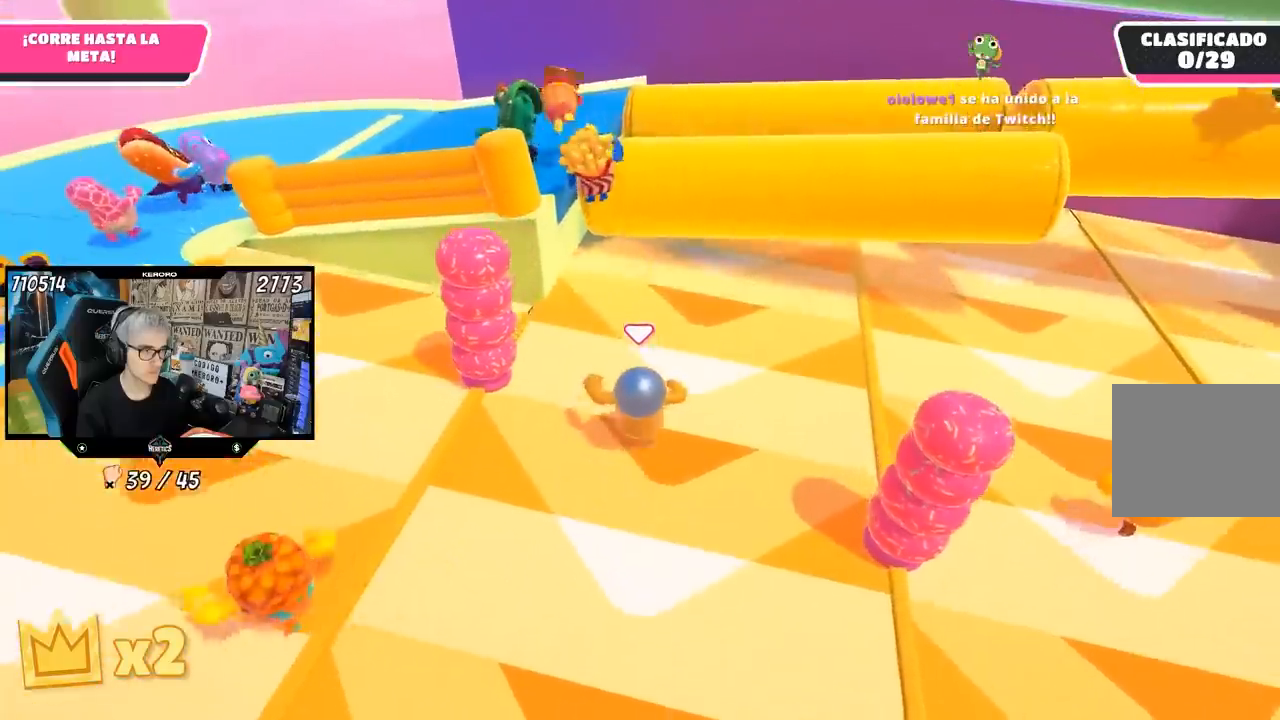
{"buttons": [], "left_stick": "up", "right_stick": "center", "events": [[117, "right_stick", "up"], [317, "right_stick", "center"]]}
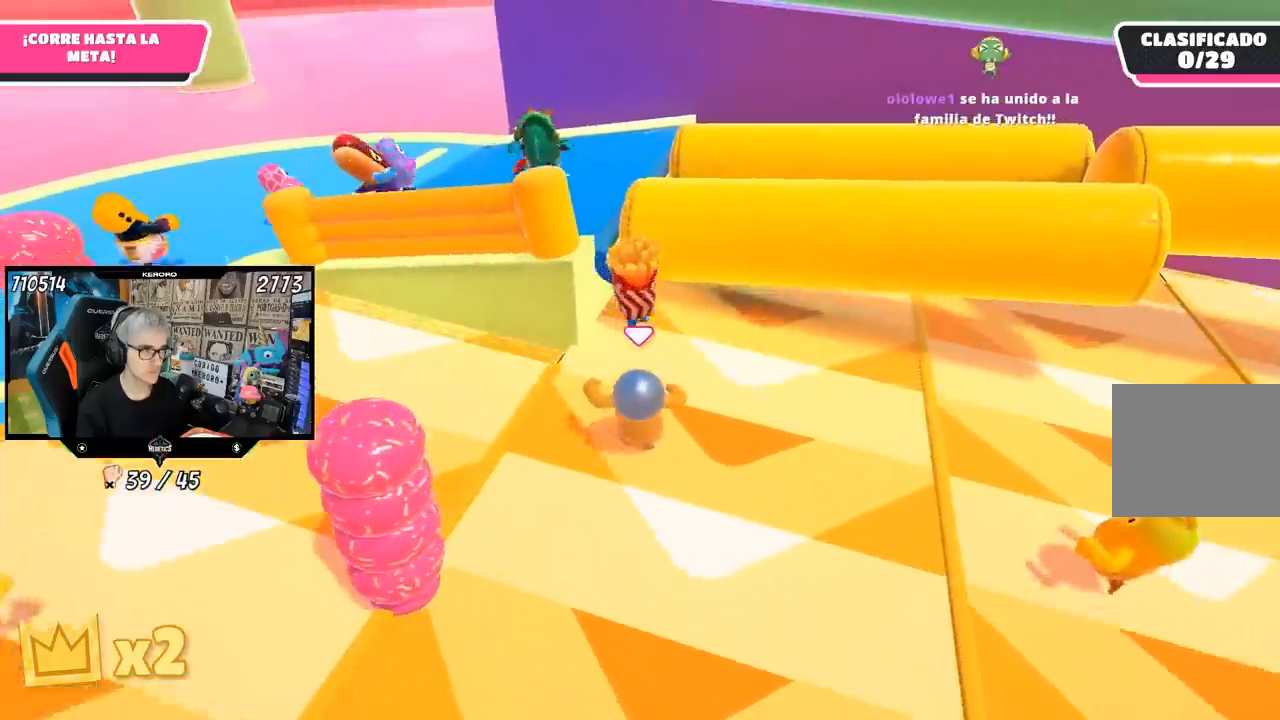
{"buttons": [], "left_stick": "up", "right_stick": "up", "events": [[250, "left_stick", "up-right"], [450, "left_stick", "up"], [450, "right_stick", "up"]]}
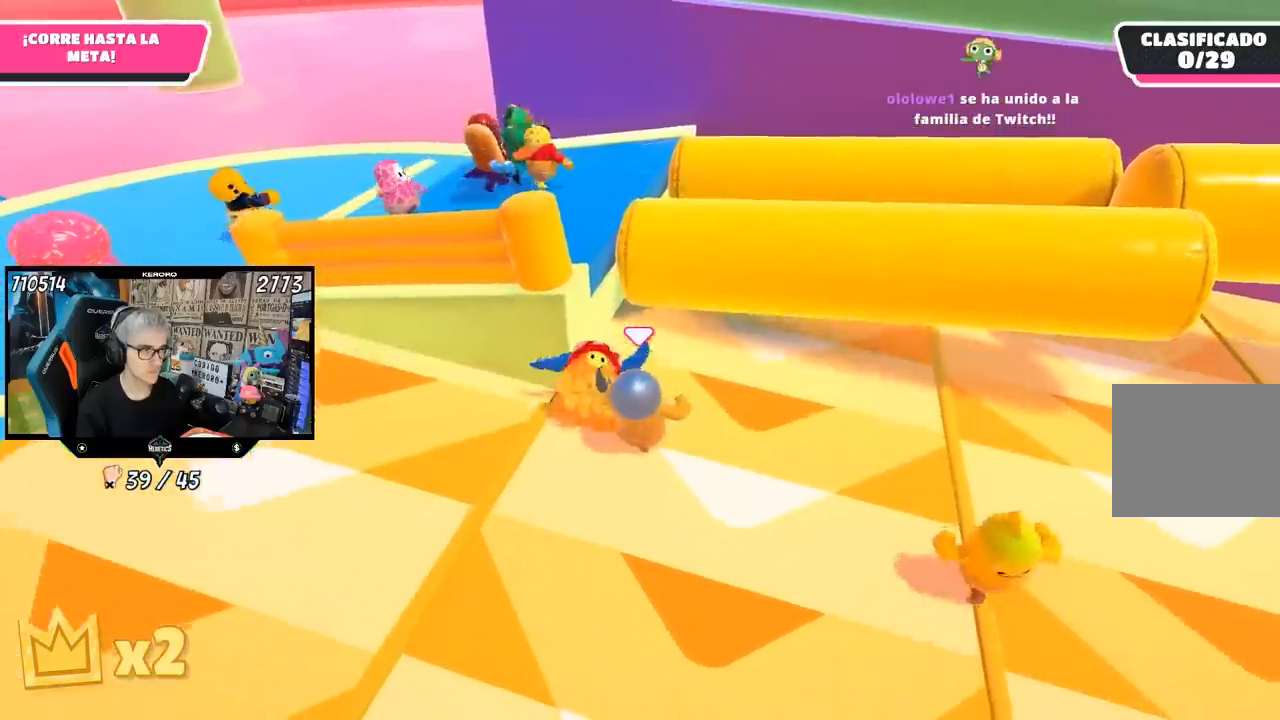
{"buttons": [], "left_stick": "up", "right_stick": "center", "events": [[117, "right_stick", "center"]]}
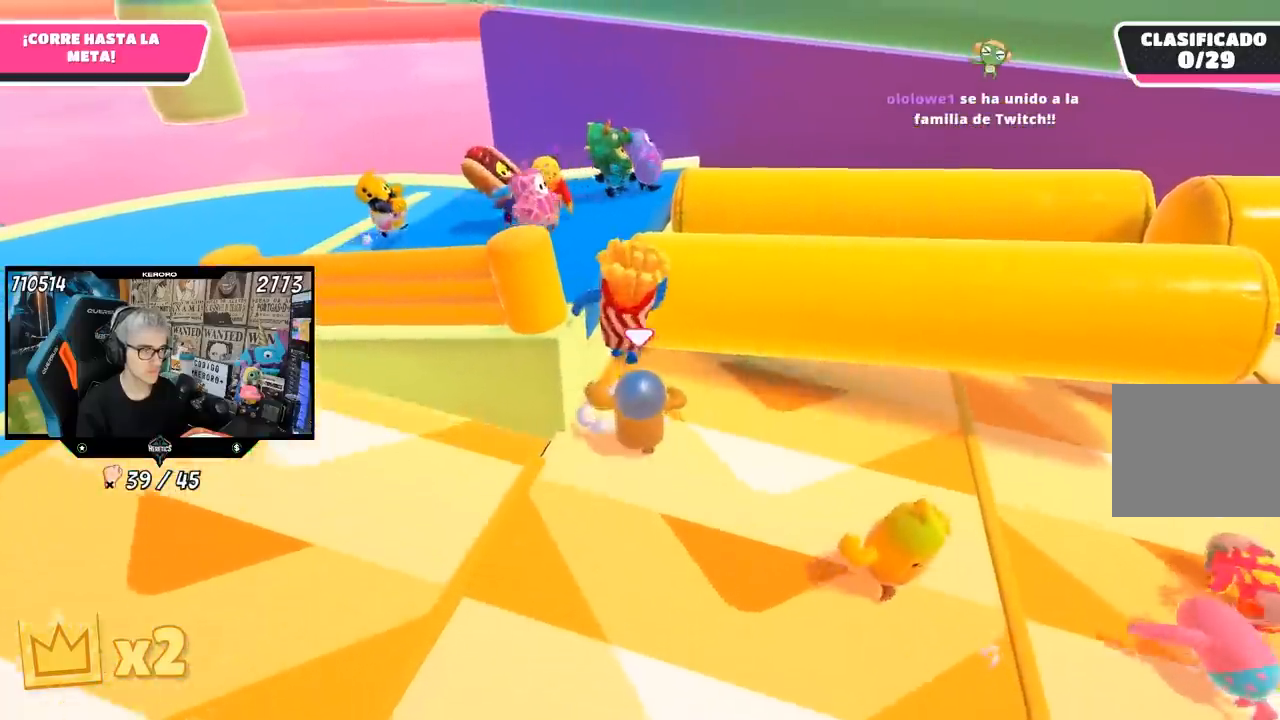
{"buttons": [], "left_stick": "up-right", "right_stick": "center", "events": [[117, "left_stick", "right"], [350, "left_stick", "up"], [483, "left_stick", "up-right"]]}